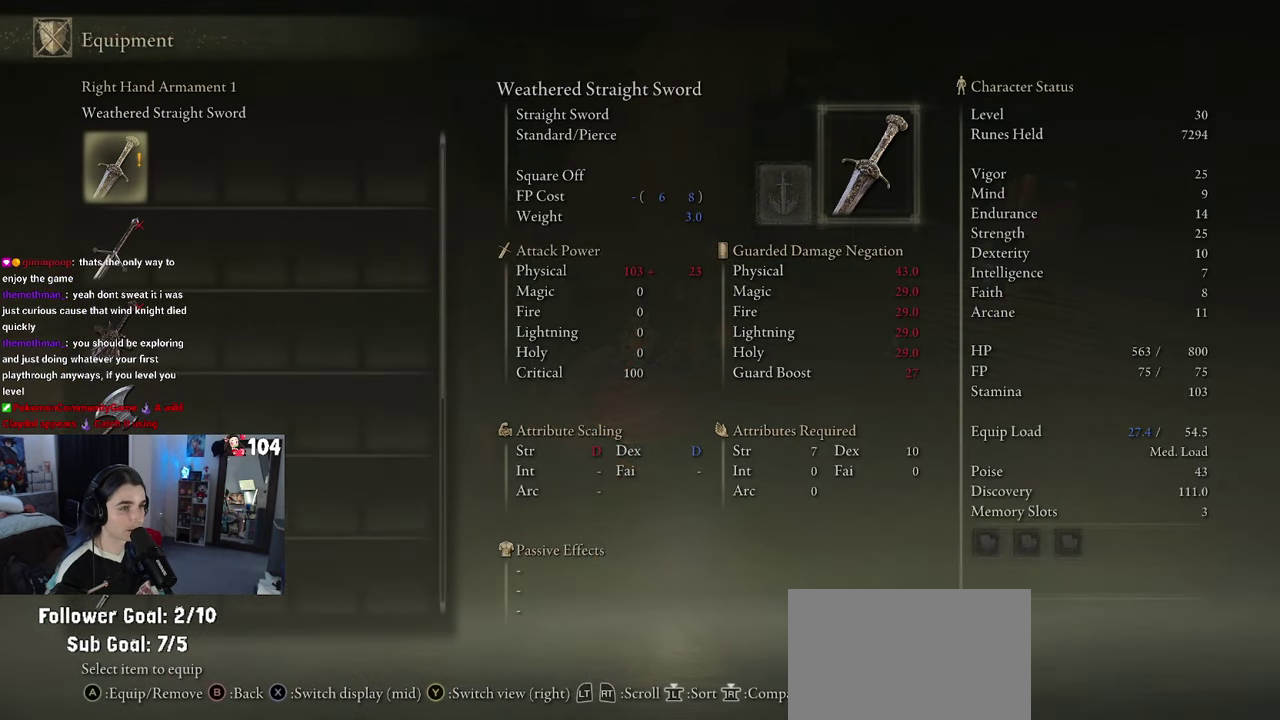
Gameplay with a controller (PlayStation layout); each line is a JSON object with the inputs held at the frame after it. "events" lists button and stick changes between this image and that frame as [ms after this image, input, new state], when the widget could be followed in between. This document gives stick clicks only as held states, not as events. Not read: R2.
{"buttons": [], "left_stick": "center", "right_stick": "center", "events": []}
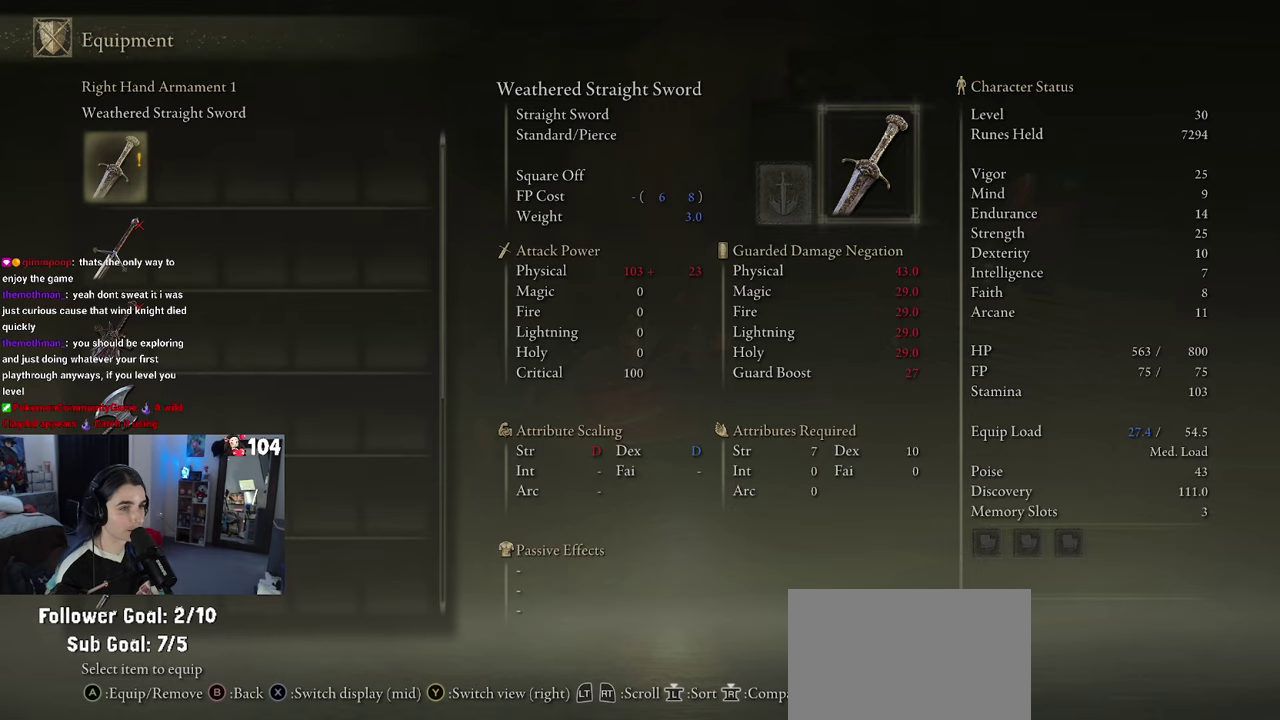
{"buttons": [], "left_stick": "center", "right_stick": "center", "events": []}
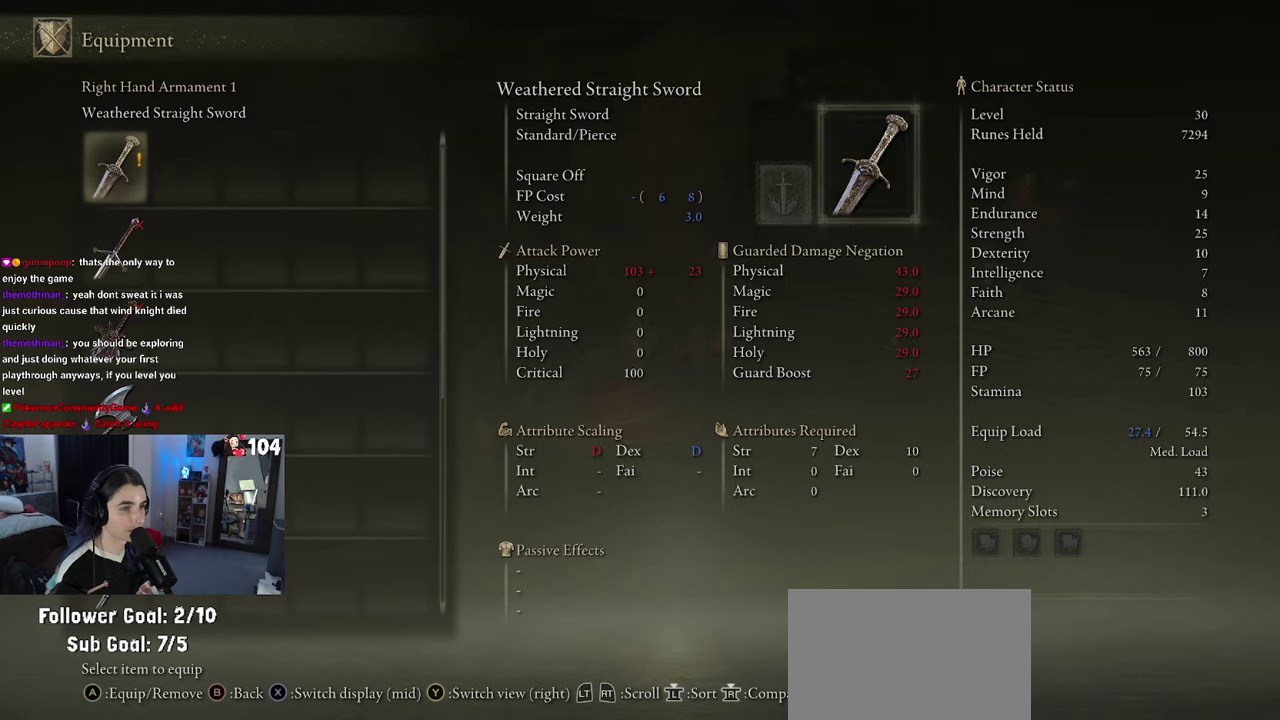
{"buttons": [], "left_stick": "center", "right_stick": "center", "events": []}
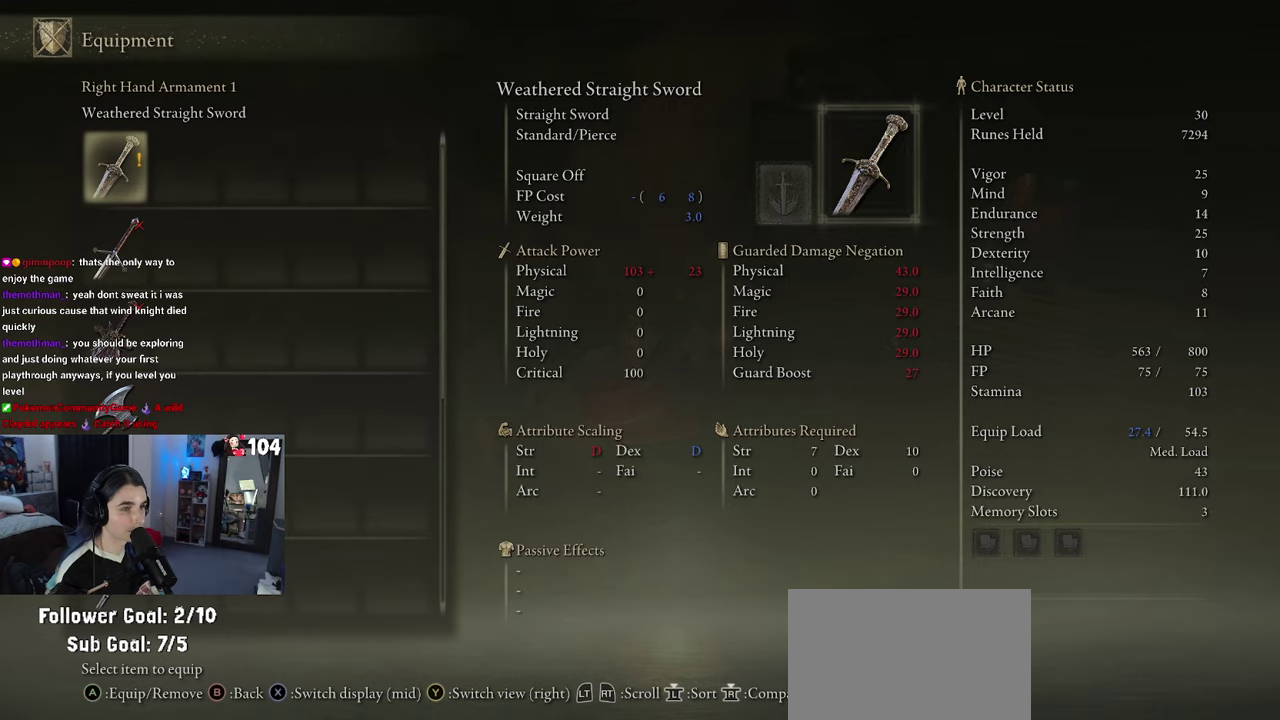
{"buttons": [], "left_stick": "center", "right_stick": "center", "events": [[334, "CIRCLE", "down"], [450, "CIRCLE", "up"]]}
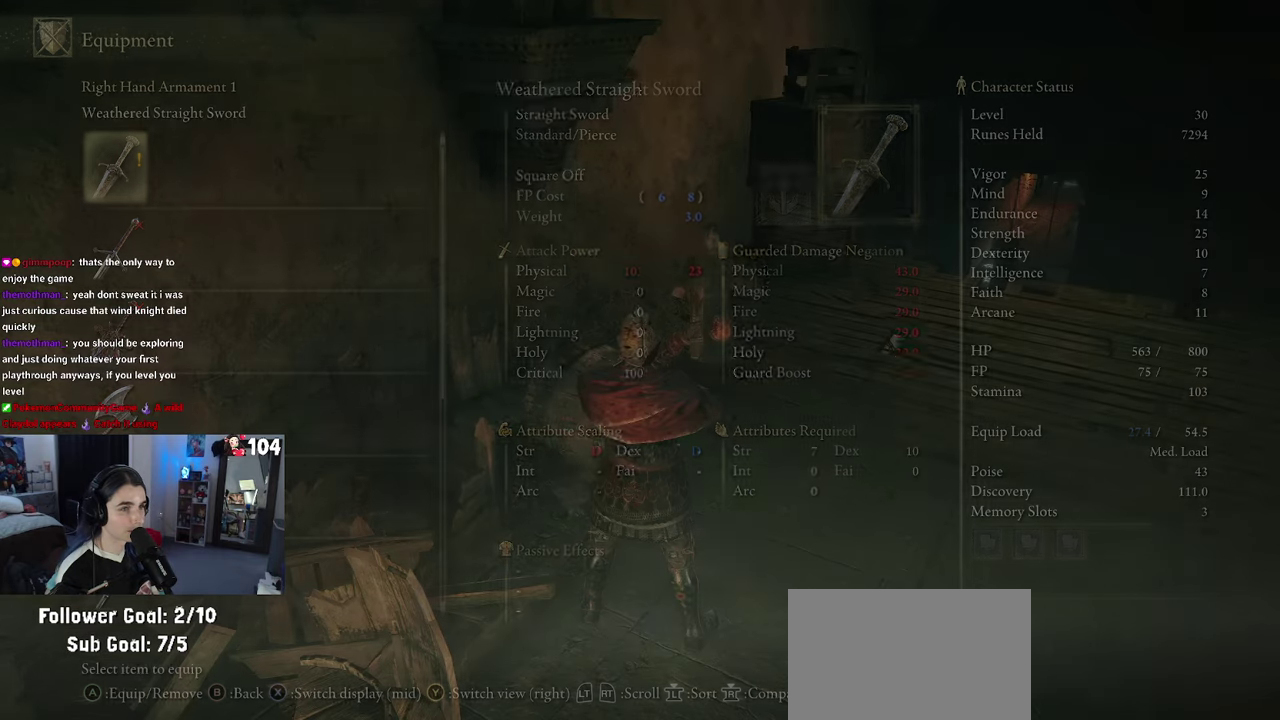
{"buttons": [], "left_stick": "center", "right_stick": "right", "events": [[17, "CIRCLE", "down"], [134, "CIRCLE", "up"], [367, "right_stick", "right"]]}
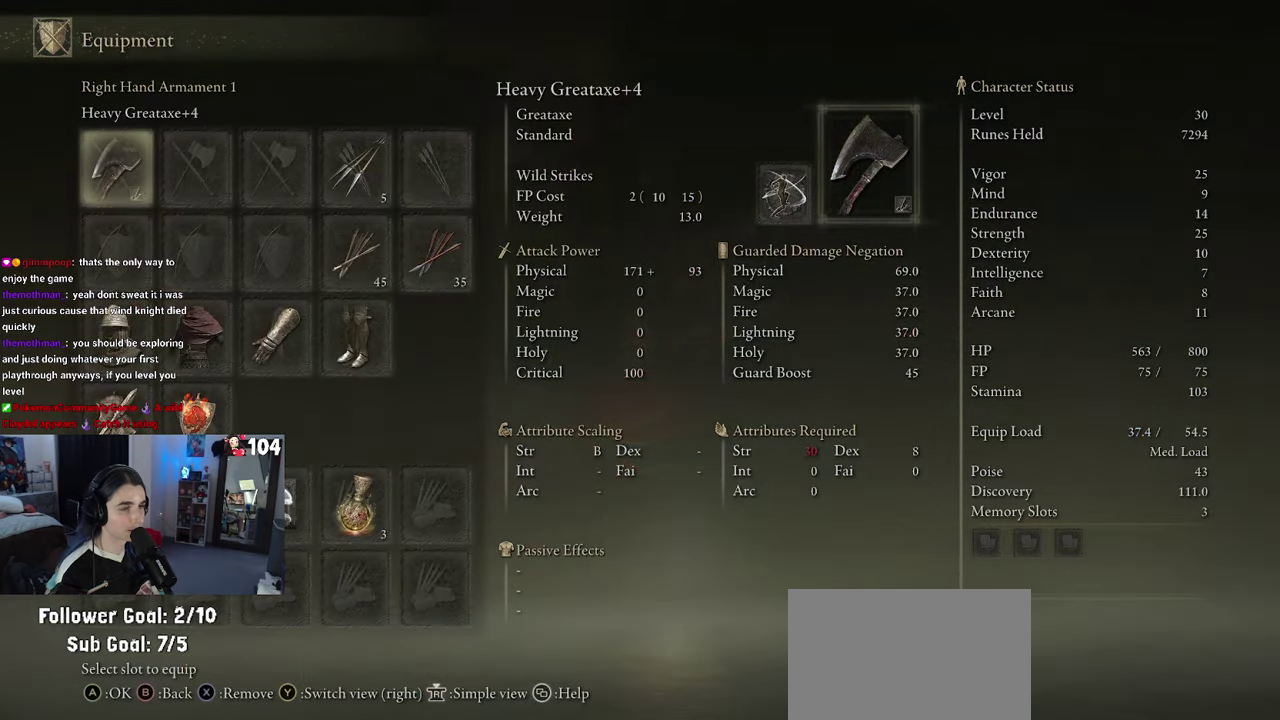
{"buttons": [], "left_stick": "center", "right_stick": "center", "events": [[50, "right_stick", "center"], [117, "CIRCLE", "down"], [234, "CIRCLE", "up"]]}
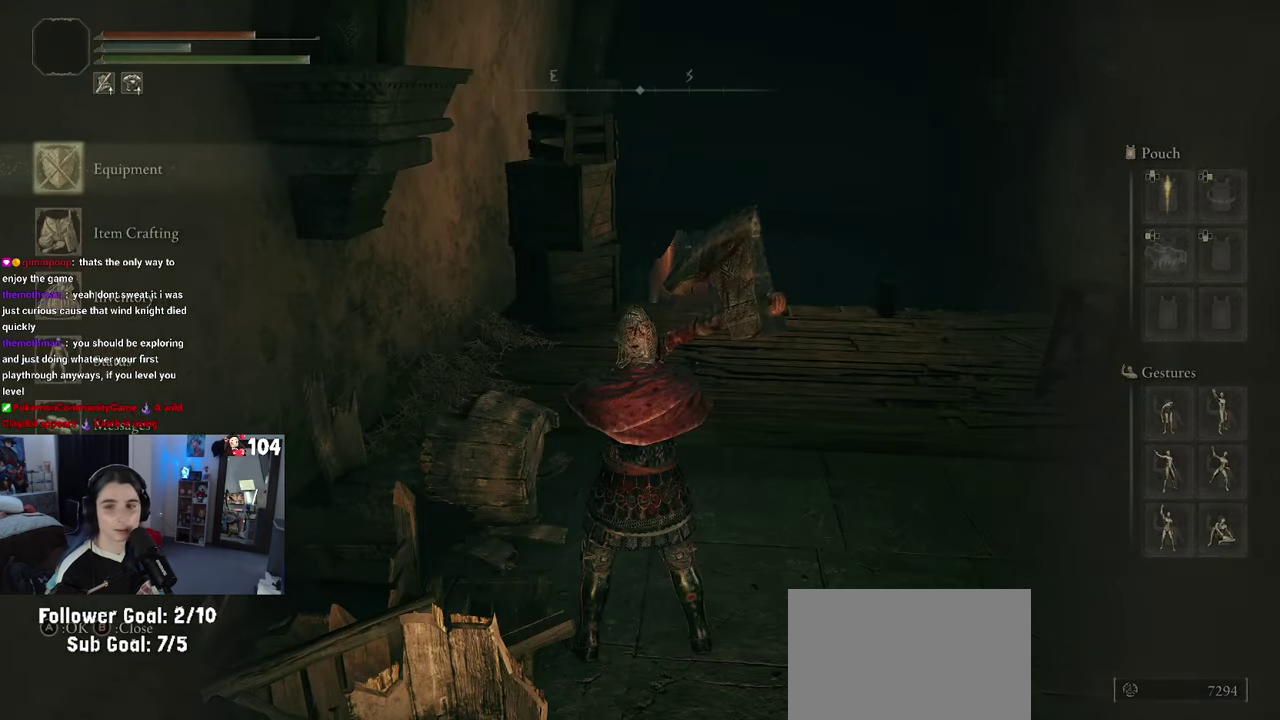
{"buttons": [], "left_stick": "down-right", "right_stick": "right", "events": [[150, "CIRCLE", "down"], [217, "CIRCLE", "up"], [350, "left_stick", "down-right"], [450, "right_stick", "right"]]}
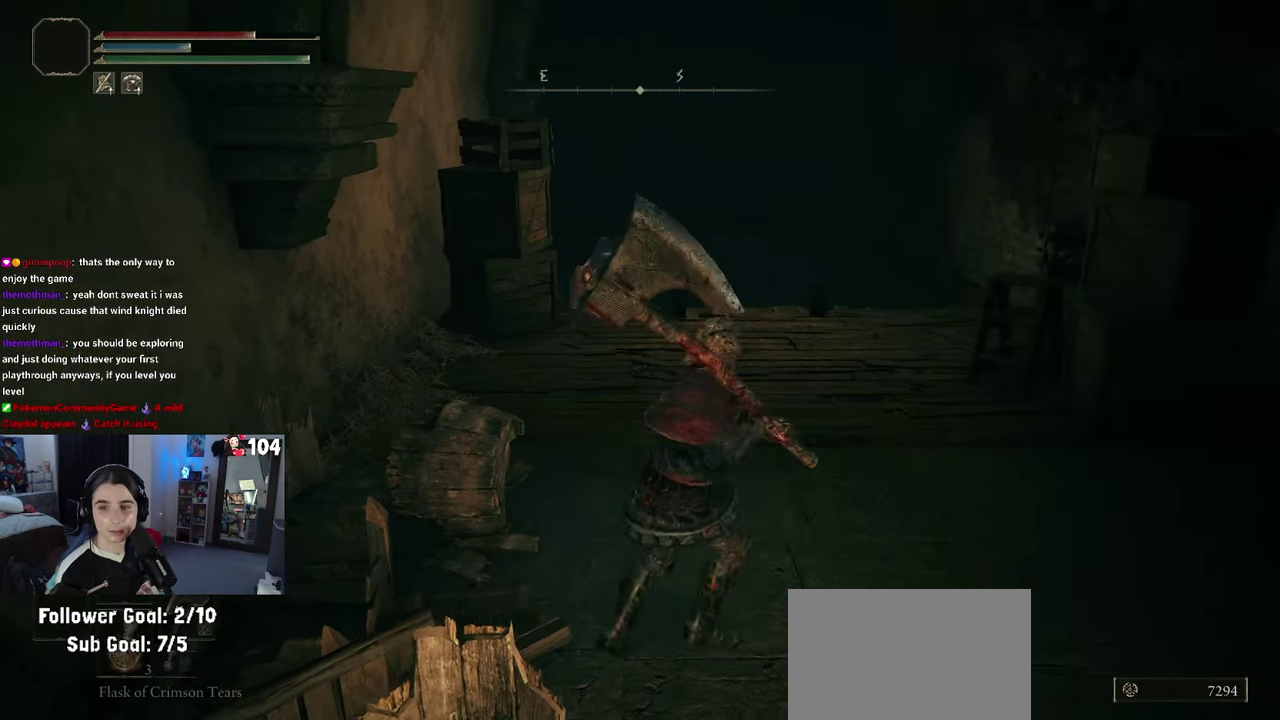
{"buttons": [], "left_stick": "up", "right_stick": "up-right", "events": [[384, "right_stick", "up-right"], [434, "left_stick", "up-right"], [484, "left_stick", "up"]]}
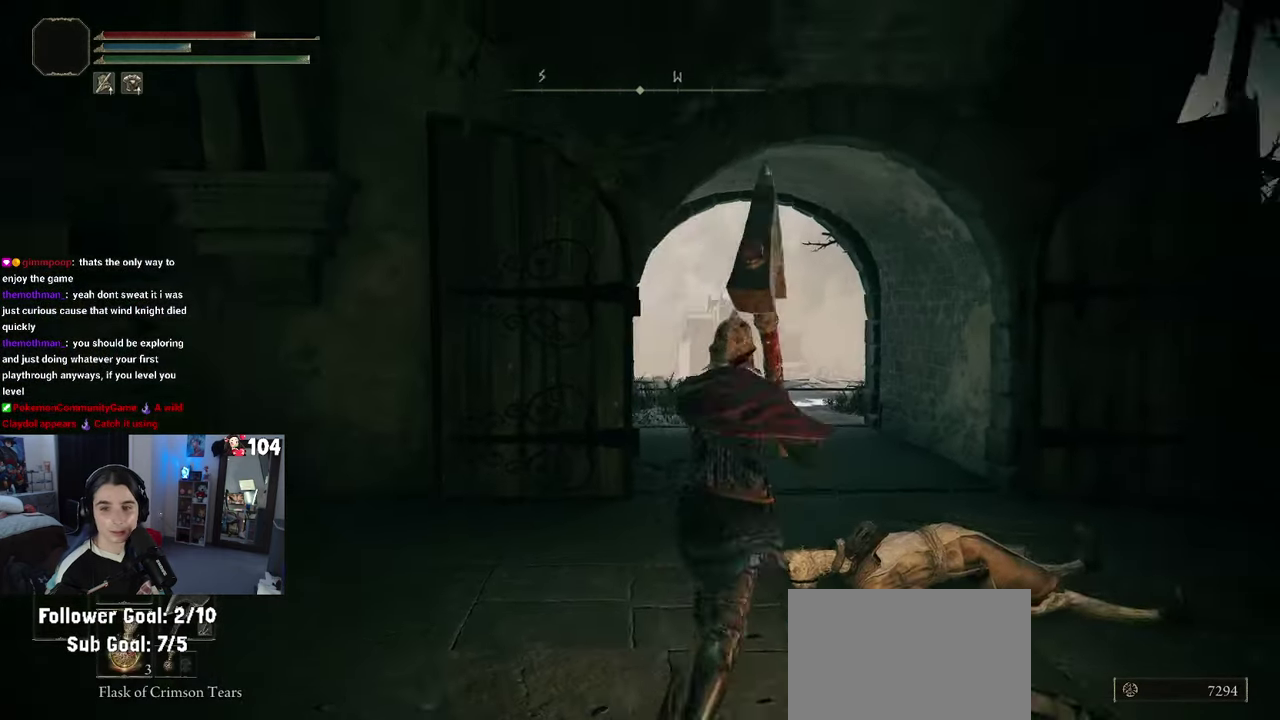
{"buttons": [], "left_stick": "up-left", "right_stick": "center", "events": [[50, "right_stick", "right"], [200, "right_stick", "center"], [217, "left_stick", "up-left"]]}
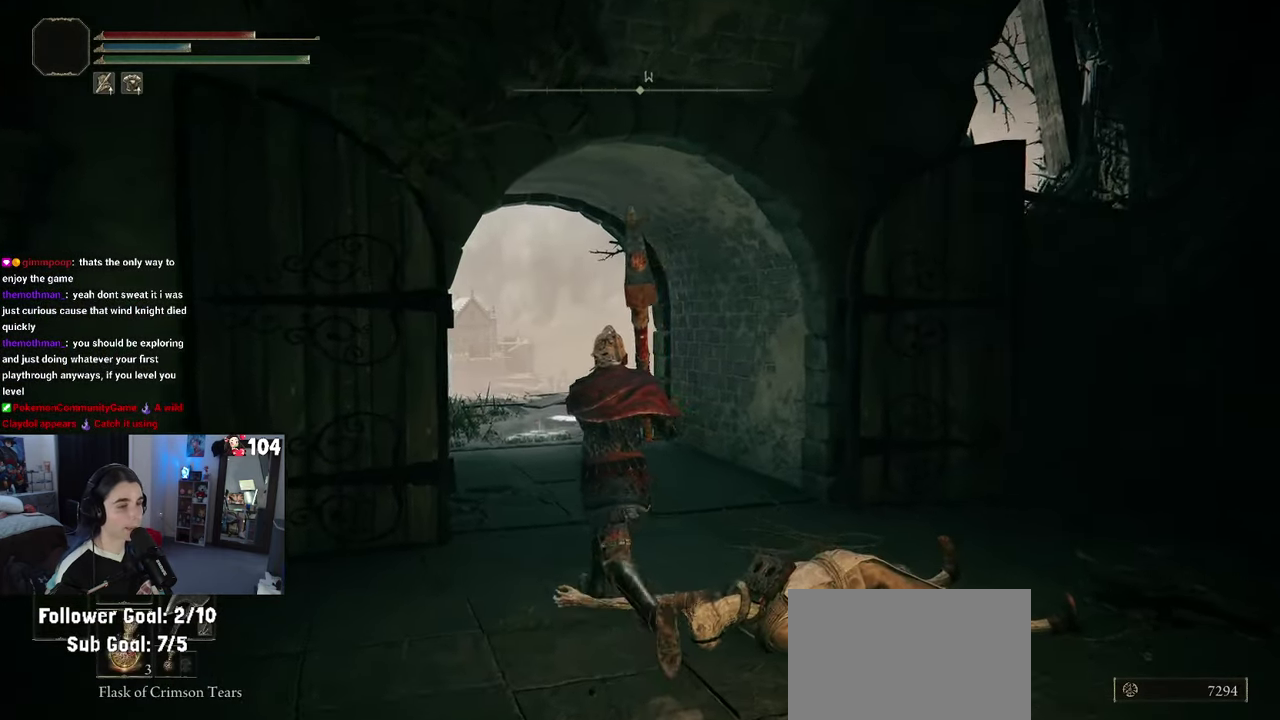
{"buttons": [], "left_stick": "right", "right_stick": "right", "events": [[17, "right_stick", "right"], [67, "right_stick", "down-right"], [284, "left_stick", "up"], [467, "right_stick", "right"], [500, "left_stick", "right"]]}
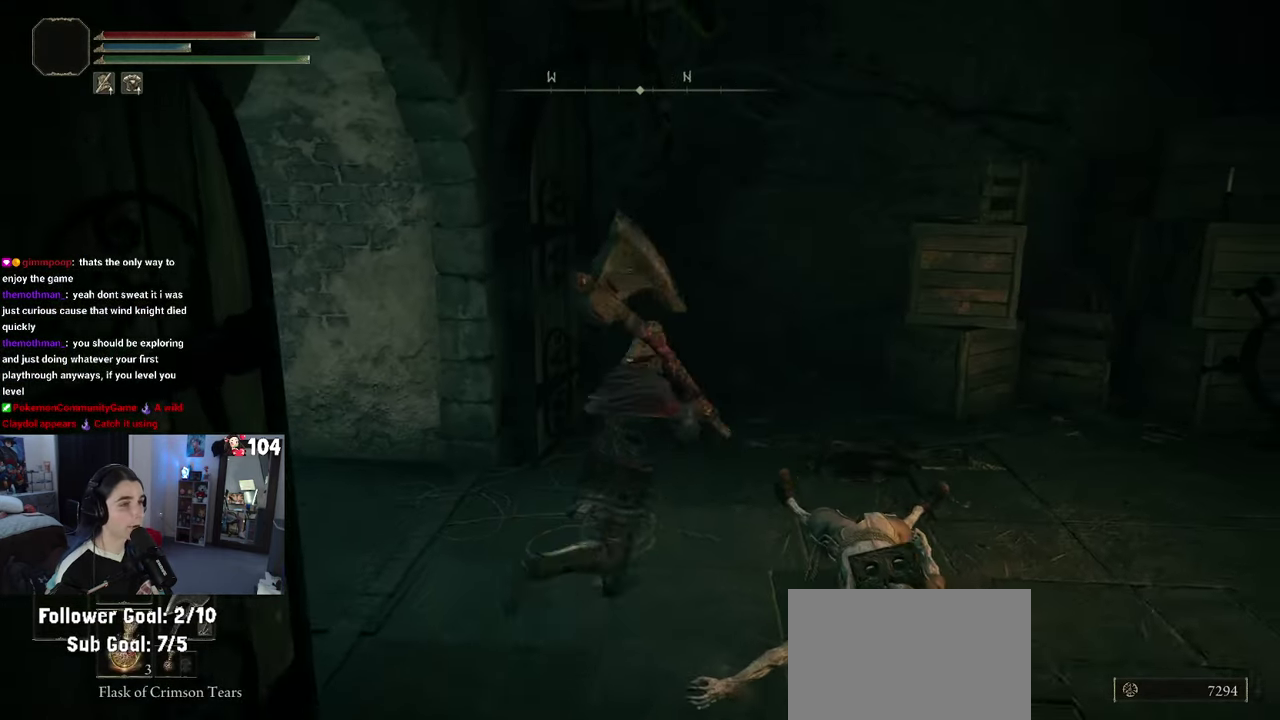
{"buttons": [], "left_stick": "down-right", "right_stick": "left", "events": [[17, "right_stick", "center"], [284, "right_stick", "left"], [450, "left_stick", "down-right"]]}
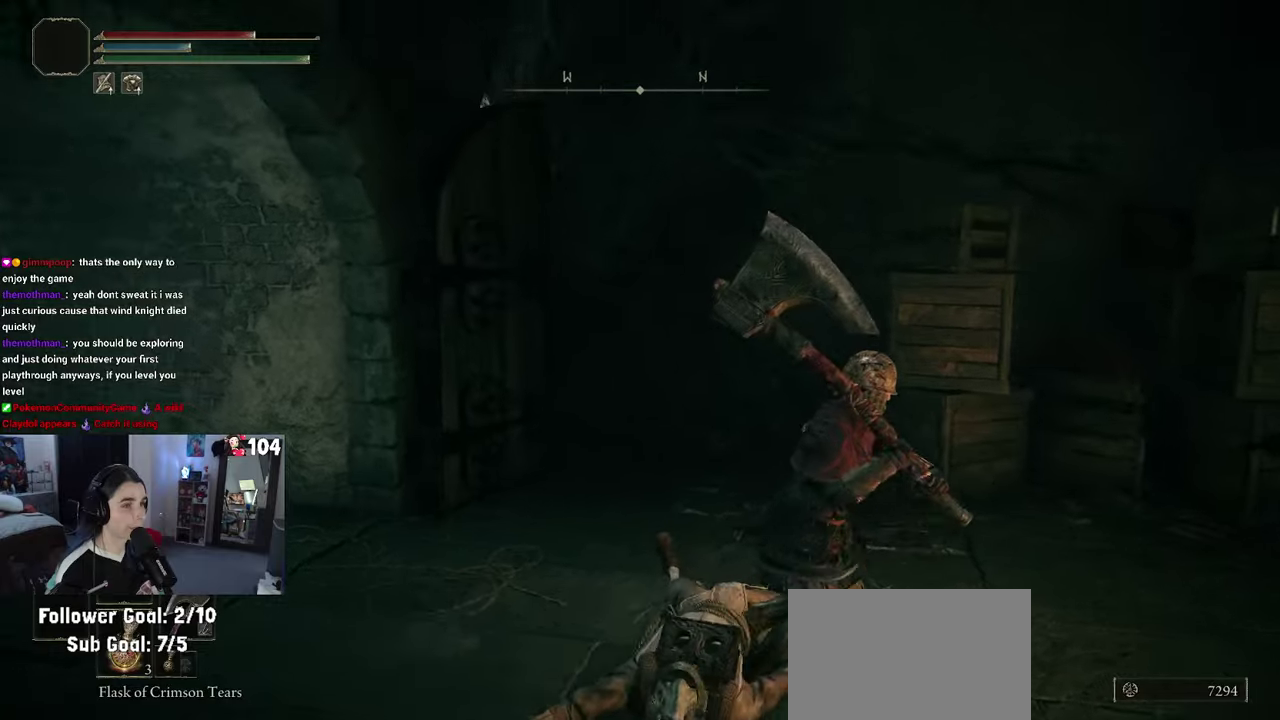
{"buttons": [], "left_stick": "up-left", "right_stick": "left", "events": [[16, "left_stick", "right"], [233, "left_stick", "up-right"], [366, "left_stick", "up"], [500, "left_stick", "up-left"]]}
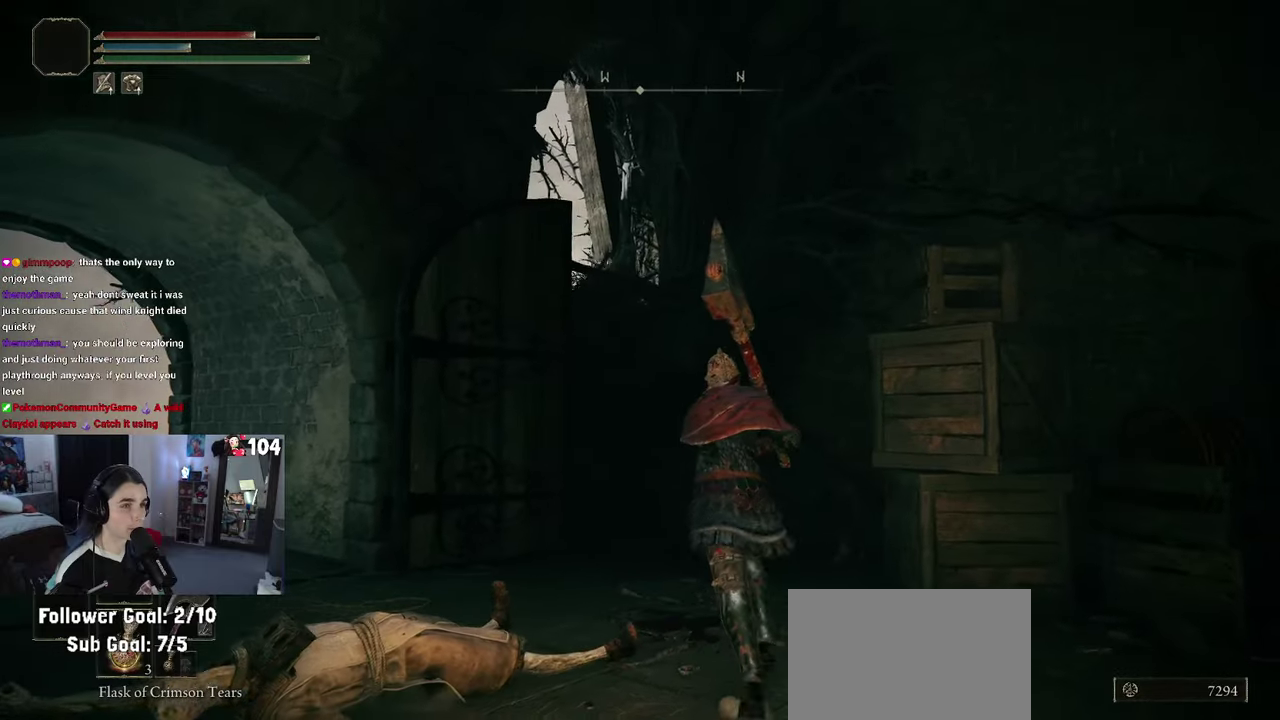
{"buttons": [], "left_stick": "up-left", "right_stick": "left", "events": []}
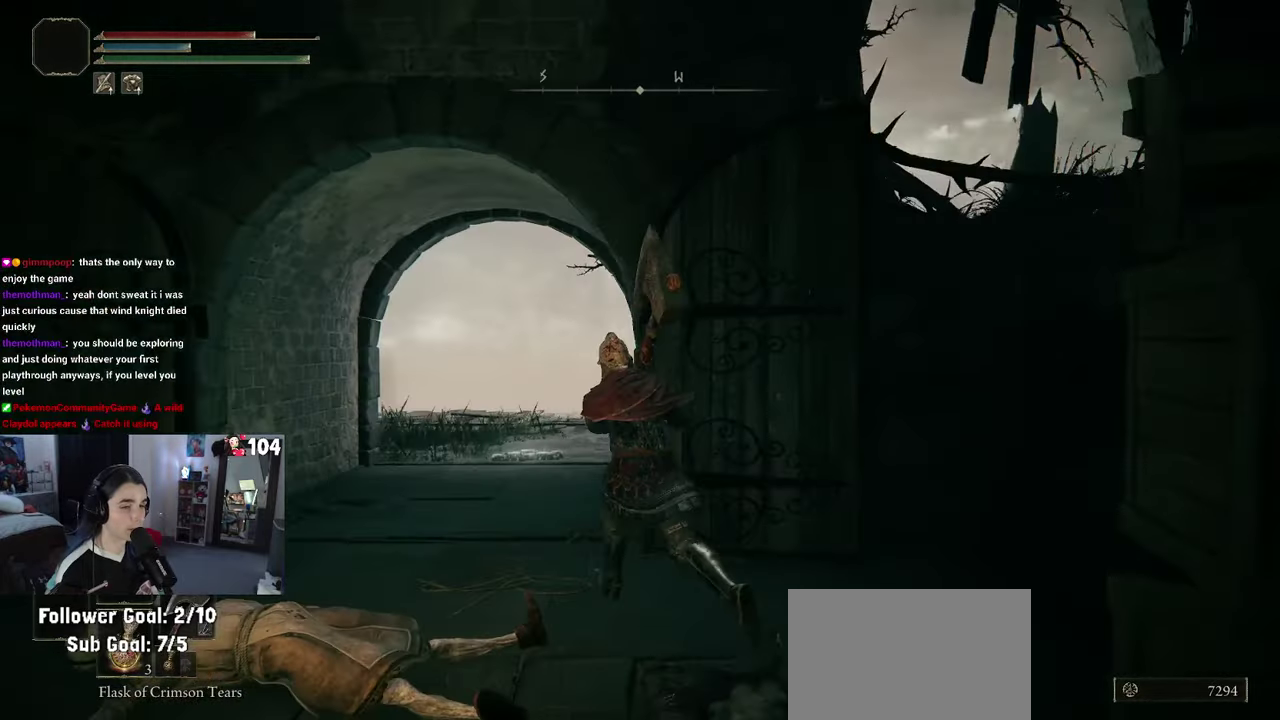
{"buttons": [], "left_stick": "up", "right_stick": "down", "events": [[50, "right_stick", "down-left"], [233, "right_stick", "center"], [316, "left_stick", "up"], [433, "right_stick", "down"]]}
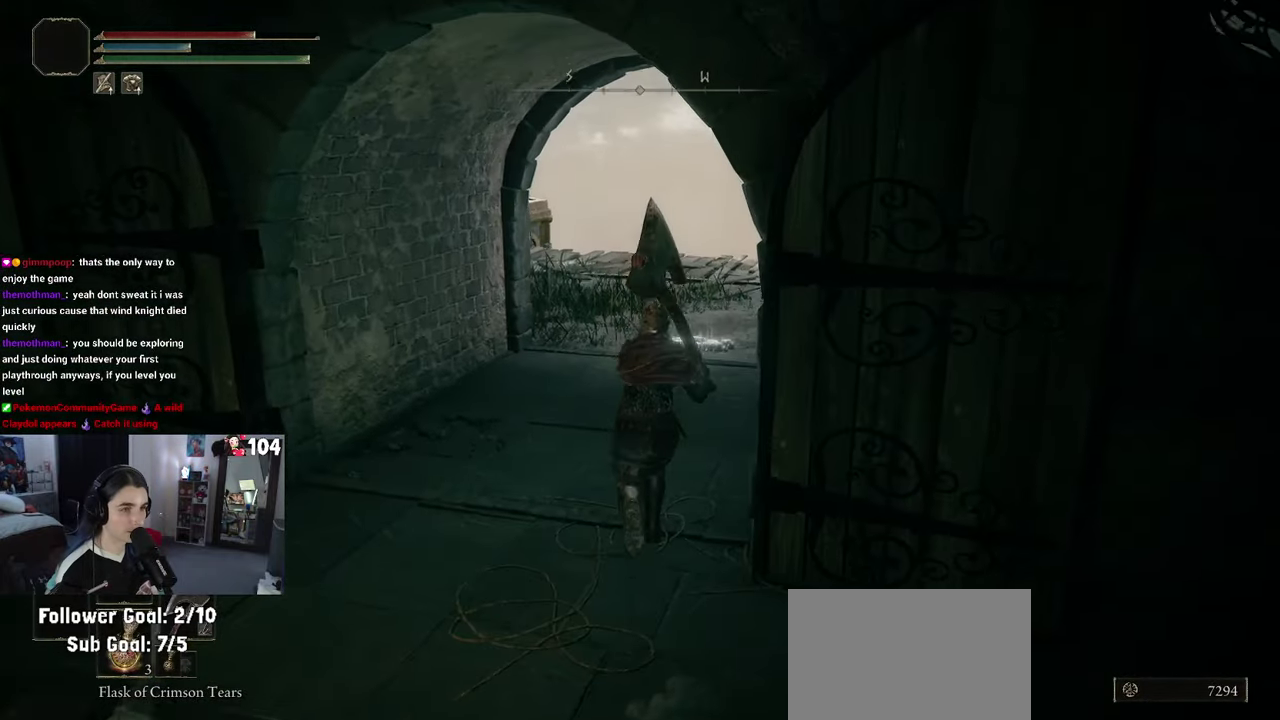
{"buttons": [], "left_stick": "up", "right_stick": "center", "events": [[33, "right_stick", "down-right"], [150, "right_stick", "center"]]}
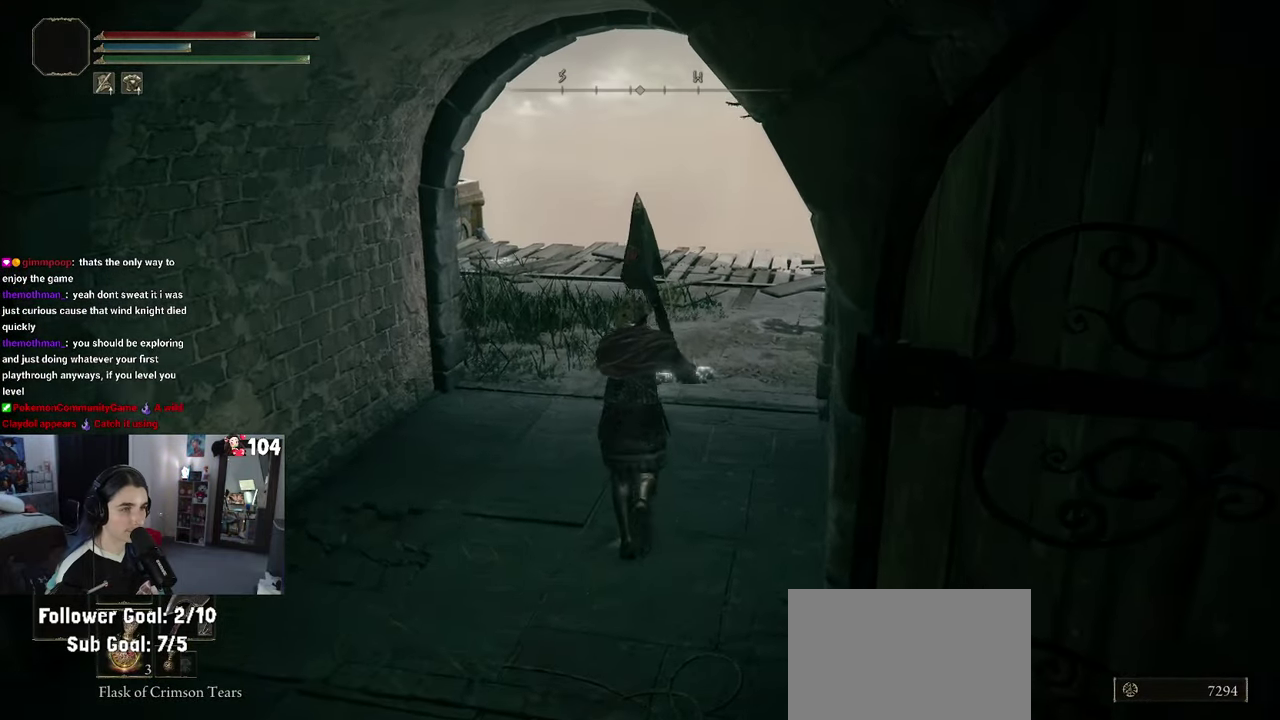
{"buttons": [], "left_stick": "up", "right_stick": "center", "events": [[16, "left_stick", "up-left"], [216, "left_stick", "up"]]}
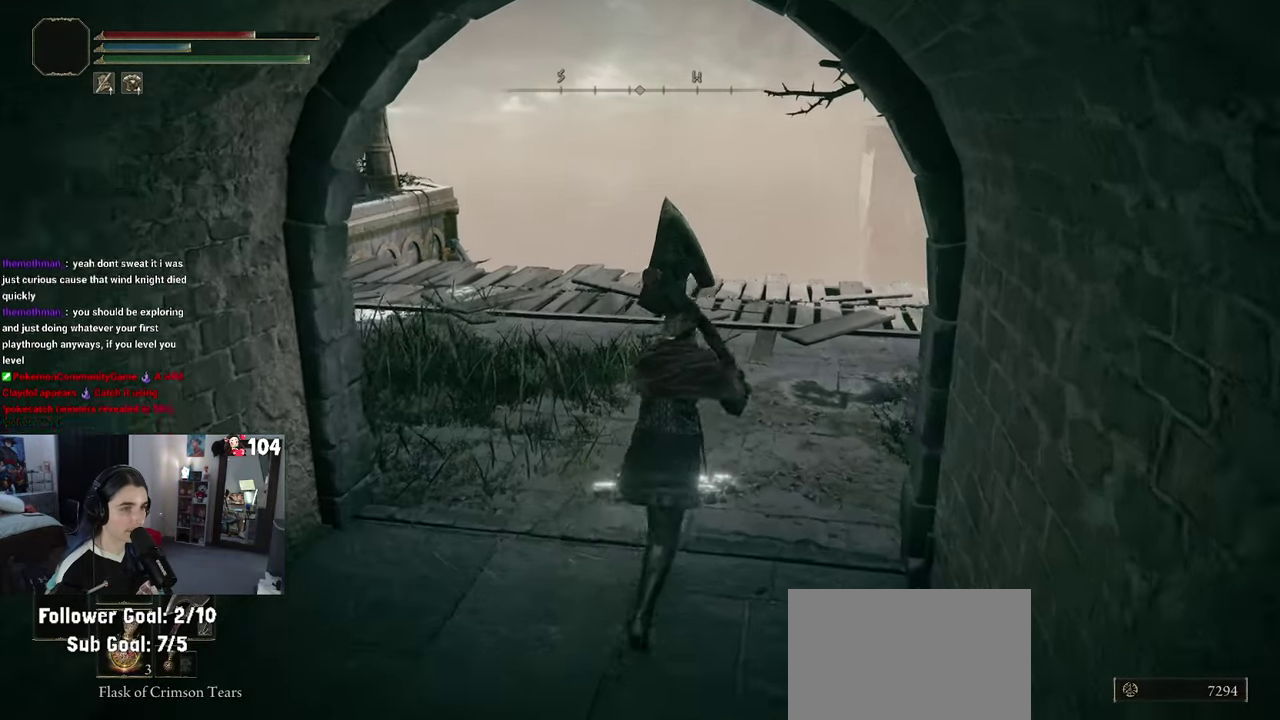
{"buttons": [], "left_stick": "up-left", "right_stick": "center", "events": [[133, "TRIANGLE", "down"], [216, "TRIANGLE", "up"], [416, "left_stick", "up-left"]]}
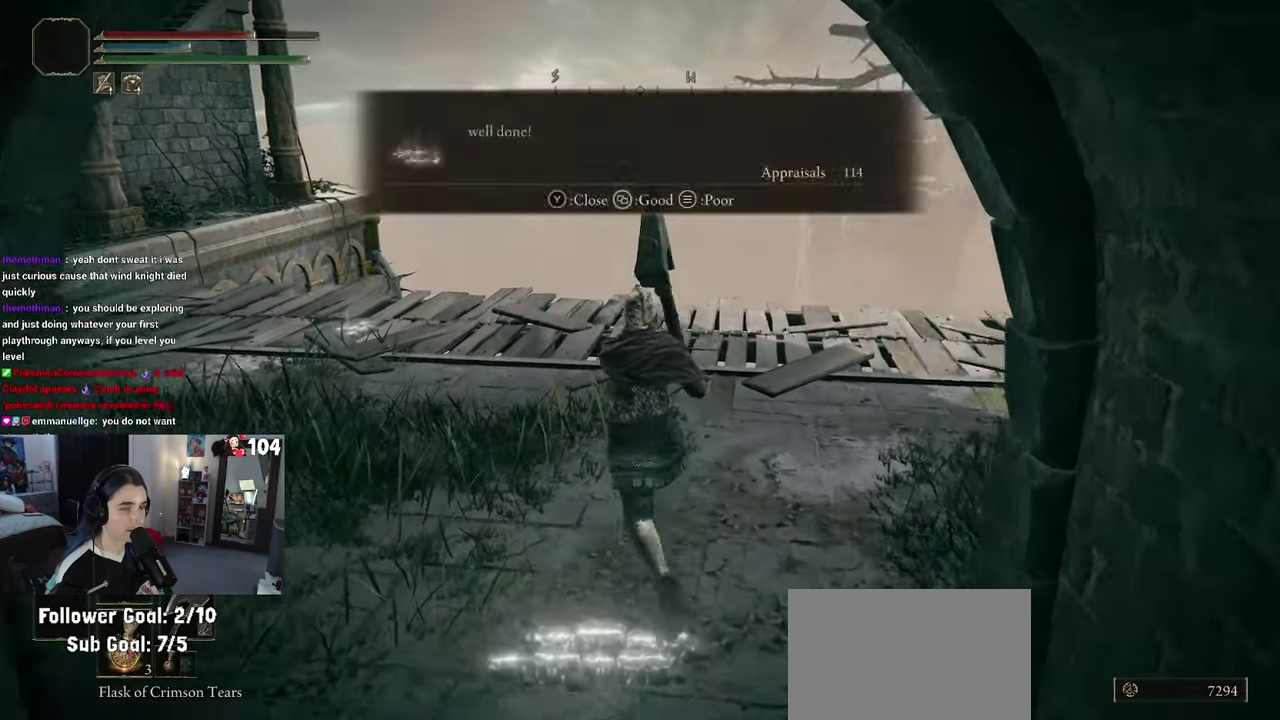
{"buttons": [], "left_stick": "up-left", "right_stick": "center", "events": [[100, "right_stick", "down-left"], [183, "right_stick", "left"], [283, "right_stick", "center"]]}
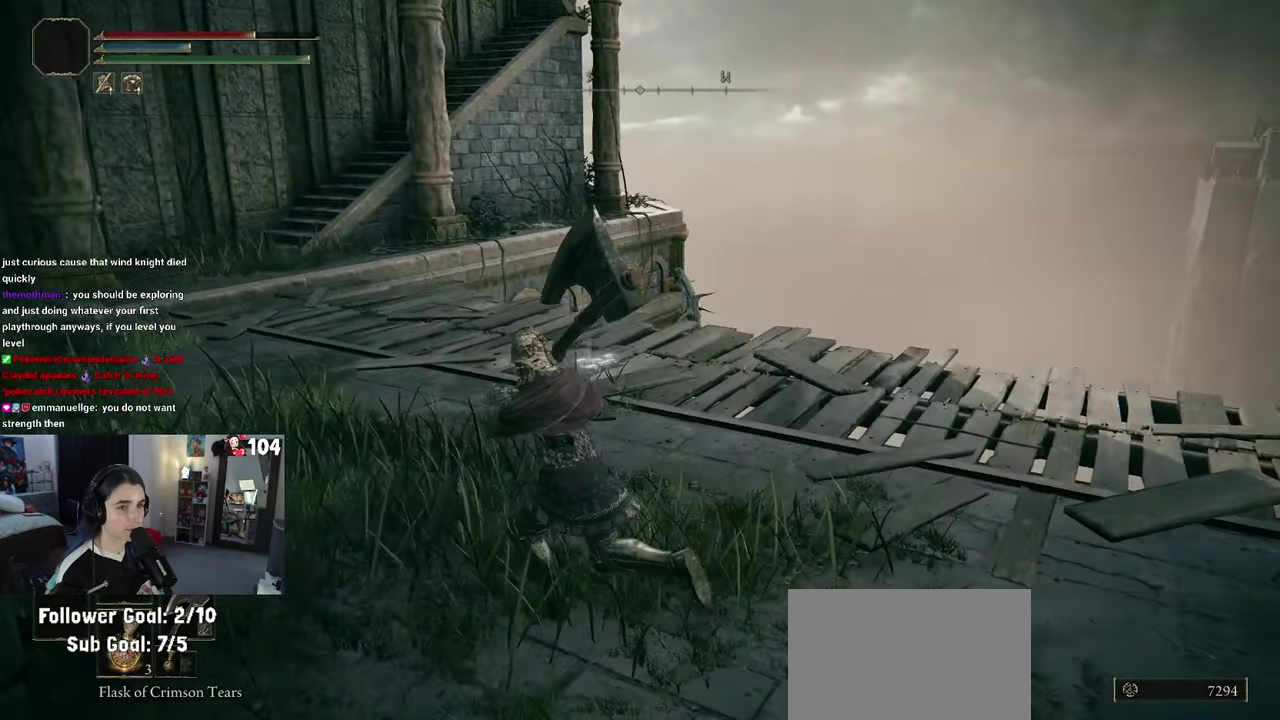
{"buttons": [], "left_stick": "up", "right_stick": "right", "events": [[150, "left_stick", "up"], [183, "right_stick", "right"], [200, "left_stick", "center"], [266, "left_stick", "down-right"], [483, "left_stick", "up"]]}
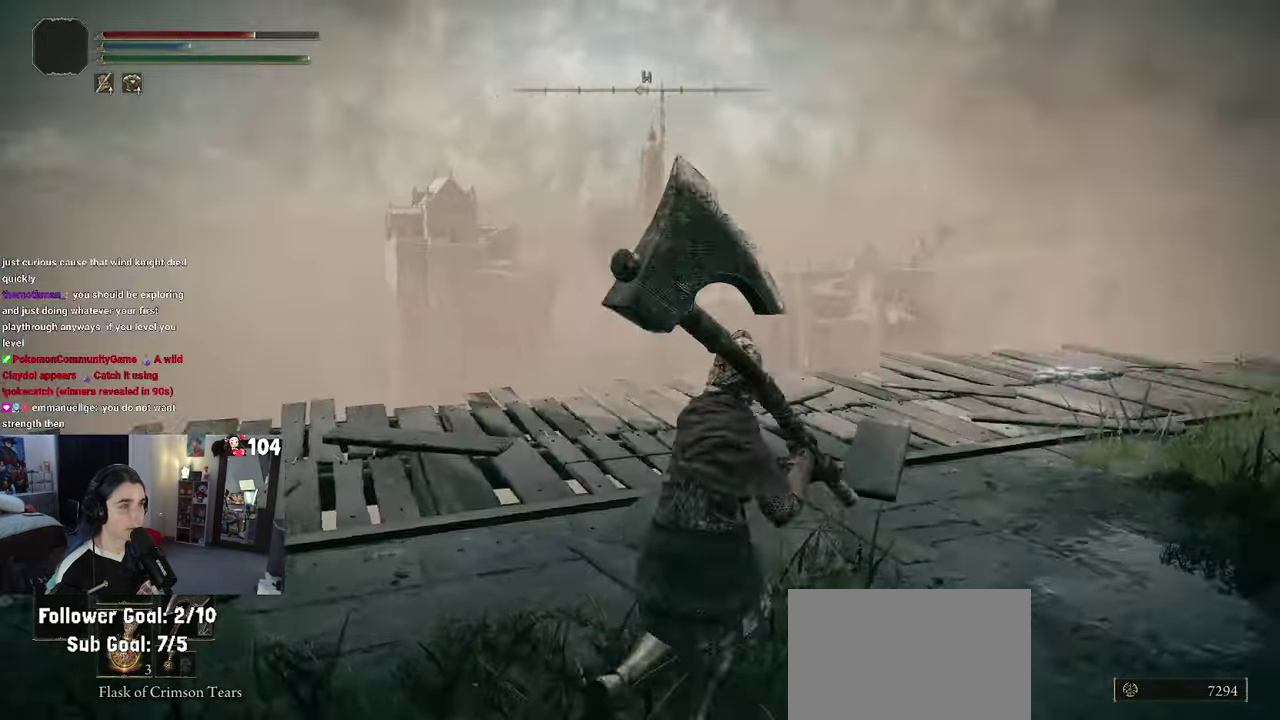
{"buttons": [], "left_stick": "up-left", "right_stick": "center", "events": [[133, "left_stick", "up-left"], [466, "right_stick", "center"]]}
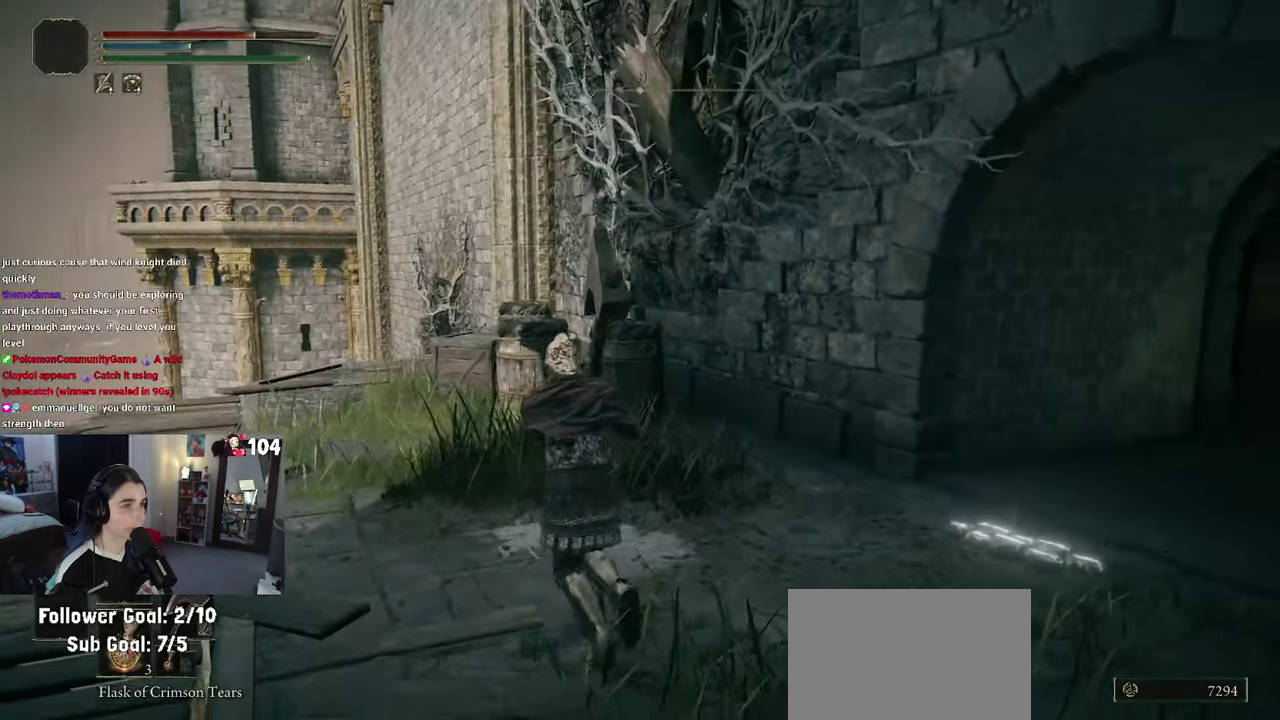
{"buttons": [], "left_stick": "up-left", "right_stick": "down-right", "events": [[350, "right_stick", "right"], [400, "right_stick", "down-right"]]}